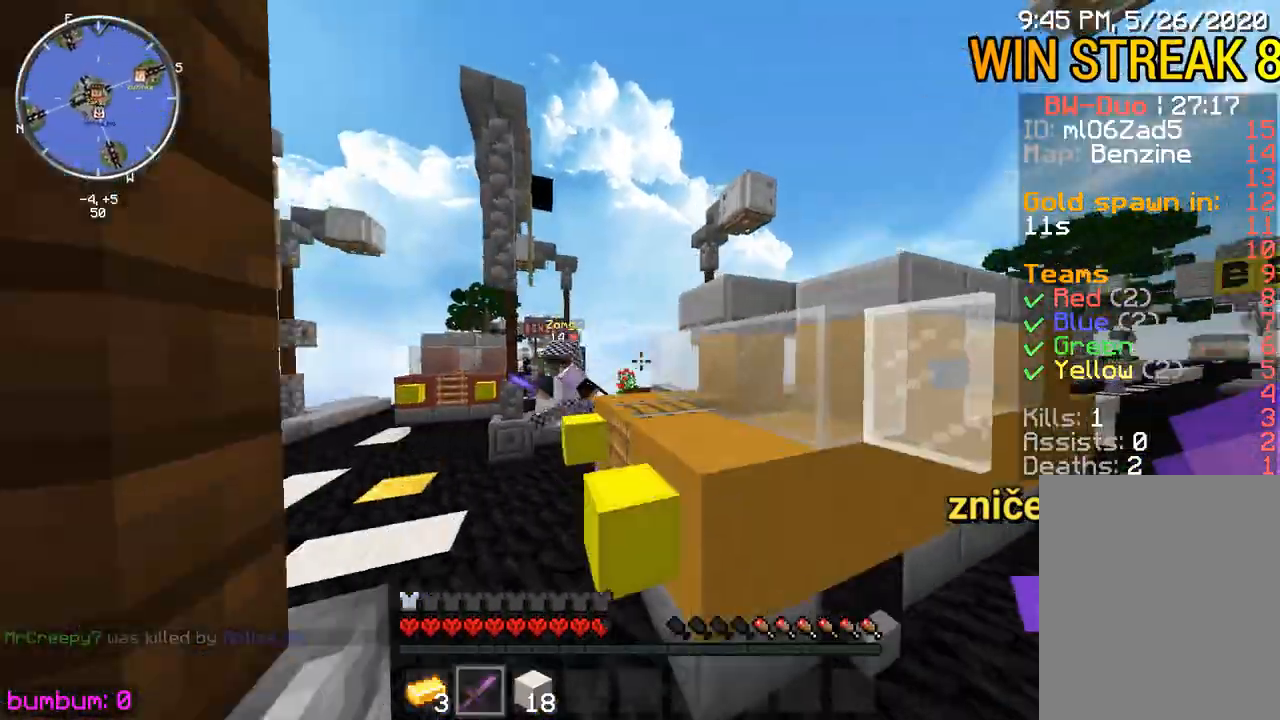
Gameplay with keyboard and mouse; each line is a JSON object with the keys and mouse buttons held at the frame after it. "events" lists presses ("down") and releases ("up") of "down", "left", "right", "up", "mouse_left" and "mouse_right" between this image and that frame as [ms after this image, input, new state], when the widget could be followed in between. "mouse_left", "mouse_right" = the "left", "right" buttons of the "mouse" list. No other keys are recorded. Fast repeated clicks can show as one long hold. Mouse movement is not recorded.
{"keys": ["left", "up"], "mouse": ["left"], "events": [[200, "left", "up"], [200, "mouse_left", "down"], [233, "mouse_left", "up"], [300, "left", "down"], [300, "mouse_left", "down"], [367, "mouse_left", "up"], [367, "mouse_right", "down"], [433, "mouse_left", "down"], [433, "mouse_right", "up"]]}
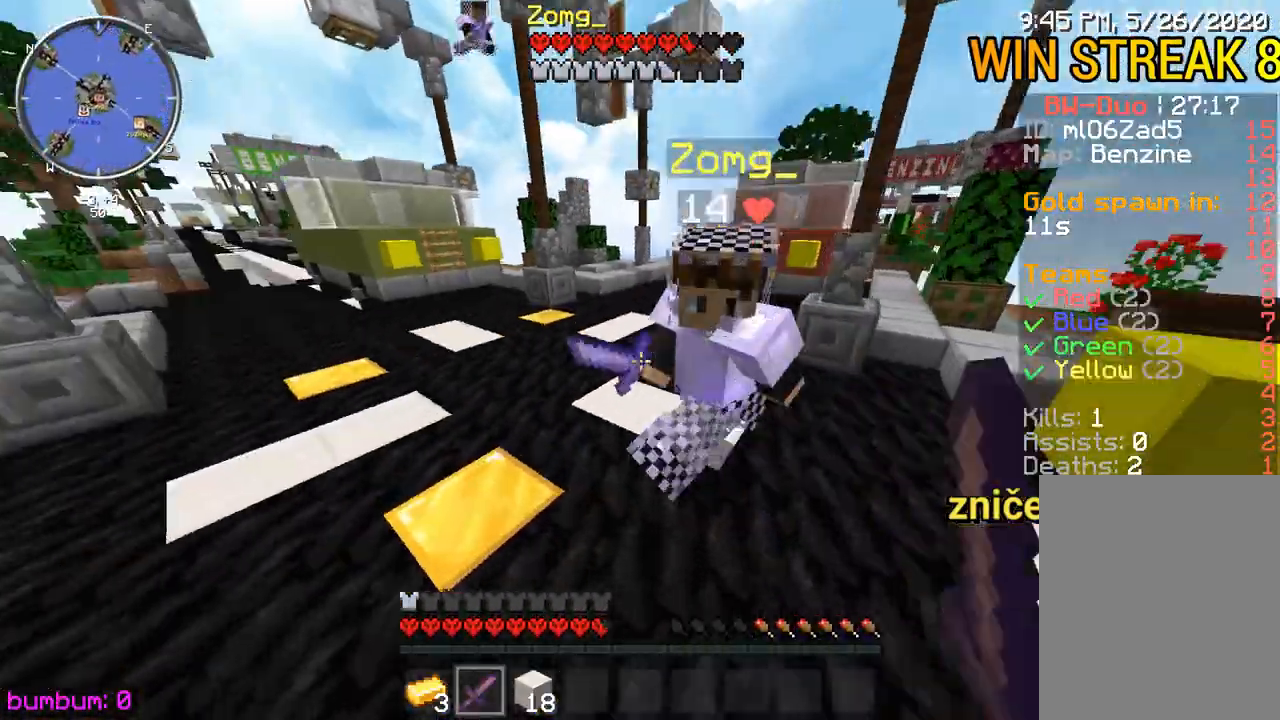
{"keys": ["up"], "mouse": ["left"], "events": [[67, "mouse_left", "up"], [100, "mouse_left", "down"], [200, "left", "up"], [200, "mouse_left", "up"], [250, "mouse_left", "down"], [283, "mouse_left", "up"], [317, "left", "down"], [317, "mouse_left", "down"], [350, "mouse_left", "up"], [417, "mouse_left", "down"], [450, "left", "up"]]}
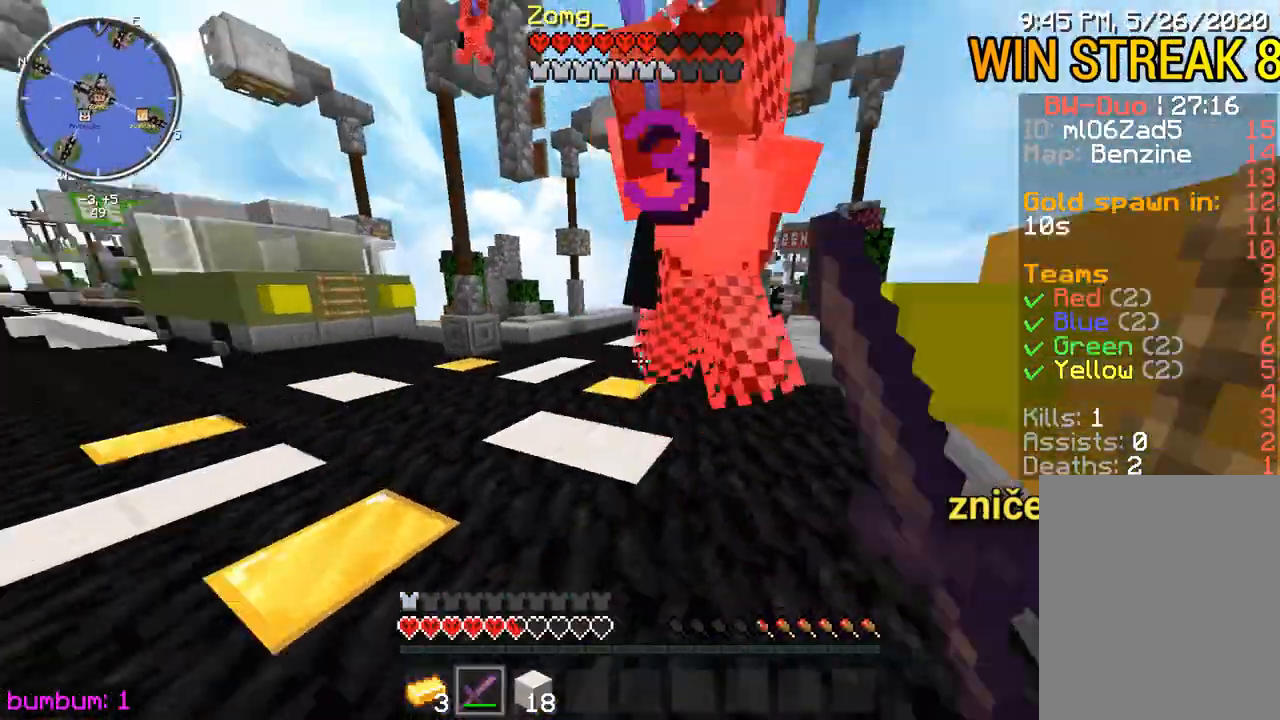
{"keys": ["left", "up"], "mouse": [], "events": [[17, "mouse_left", "up"], [50, "left", "down"], [50, "mouse_left", "down"], [183, "mouse_left", "up"], [217, "mouse_left", "down"], [317, "mouse_left", "up"], [383, "mouse_left", "down"], [483, "mouse_left", "up"]]}
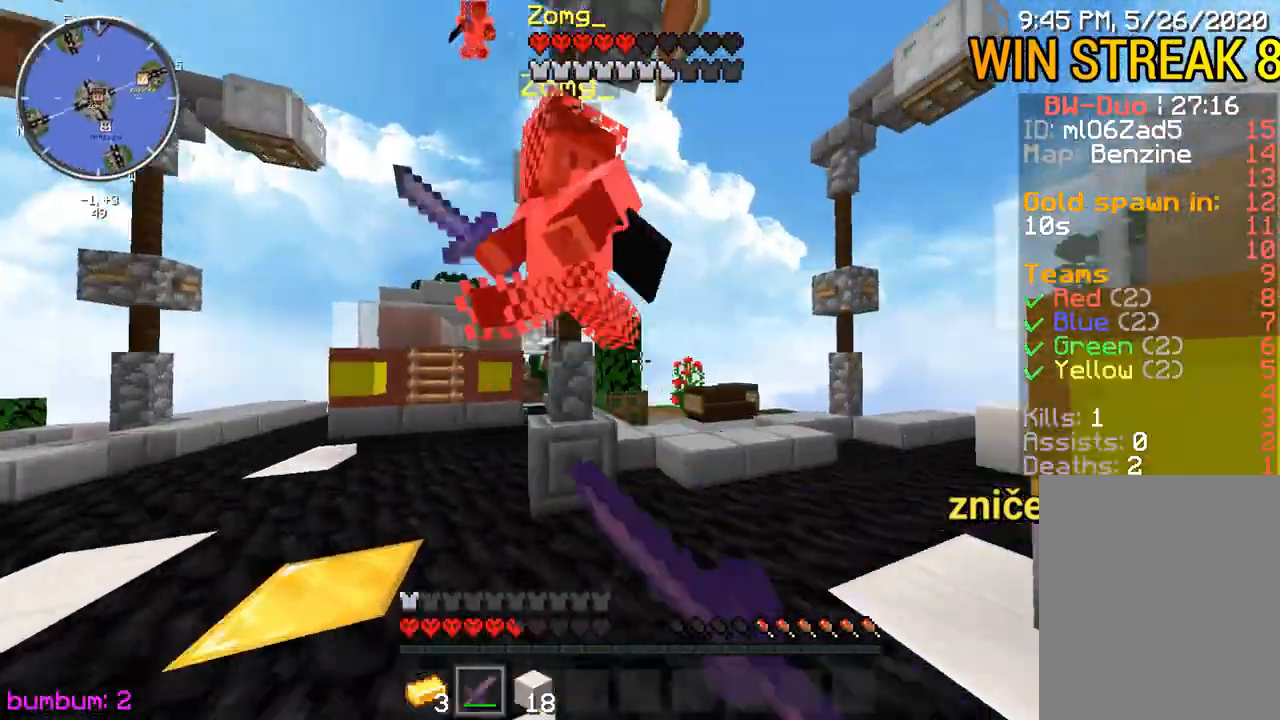
{"keys": ["left", "up"], "mouse": ["left"], "events": [[50, "mouse_left", "down"], [83, "up", "up"], [150, "mouse_left", "up"], [183, "mouse_left", "down"], [183, "up", "down"], [250, "mouse_left", "up"], [317, "mouse_left", "down"], [417, "mouse_left", "up"], [467, "mouse_left", "down"]]}
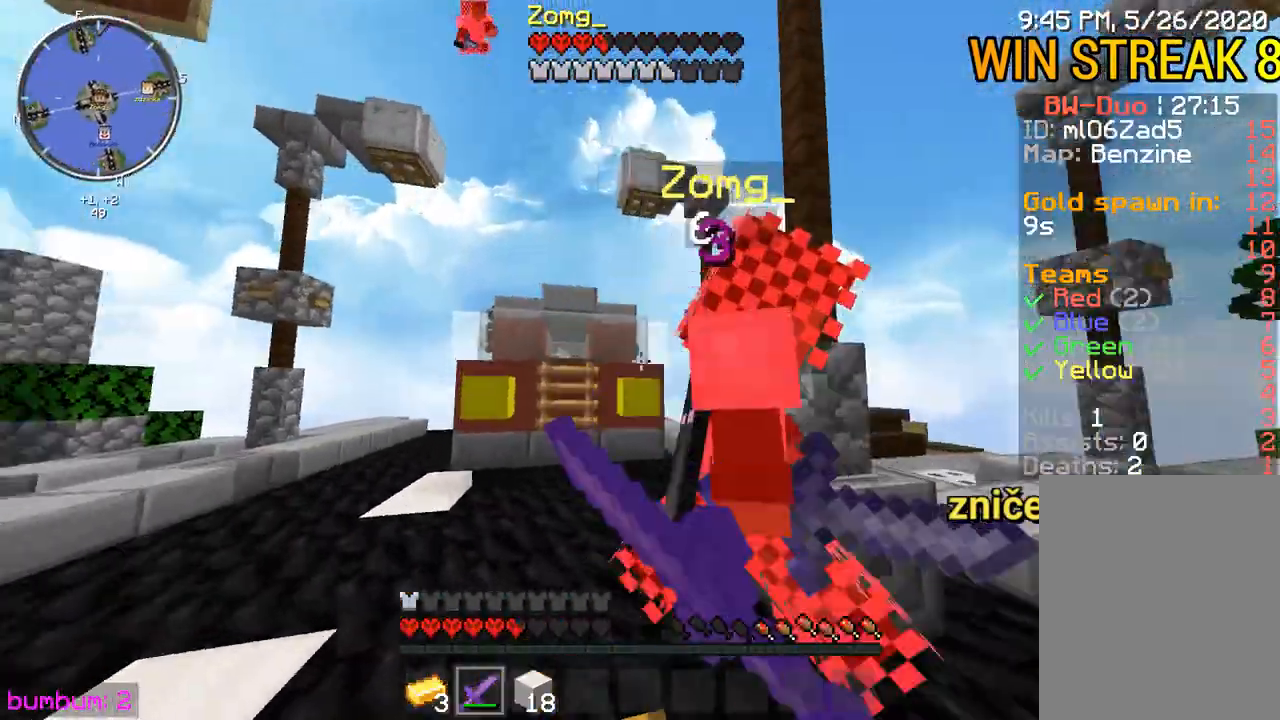
{"keys": ["left", "up"], "mouse": [], "events": [[67, "mouse_left", "up"], [133, "mouse_left", "down"], [133, "up", "up"], [233, "mouse_left", "up"], [233, "up", "down"], [300, "mouse_left", "down"], [467, "mouse_left", "up"]]}
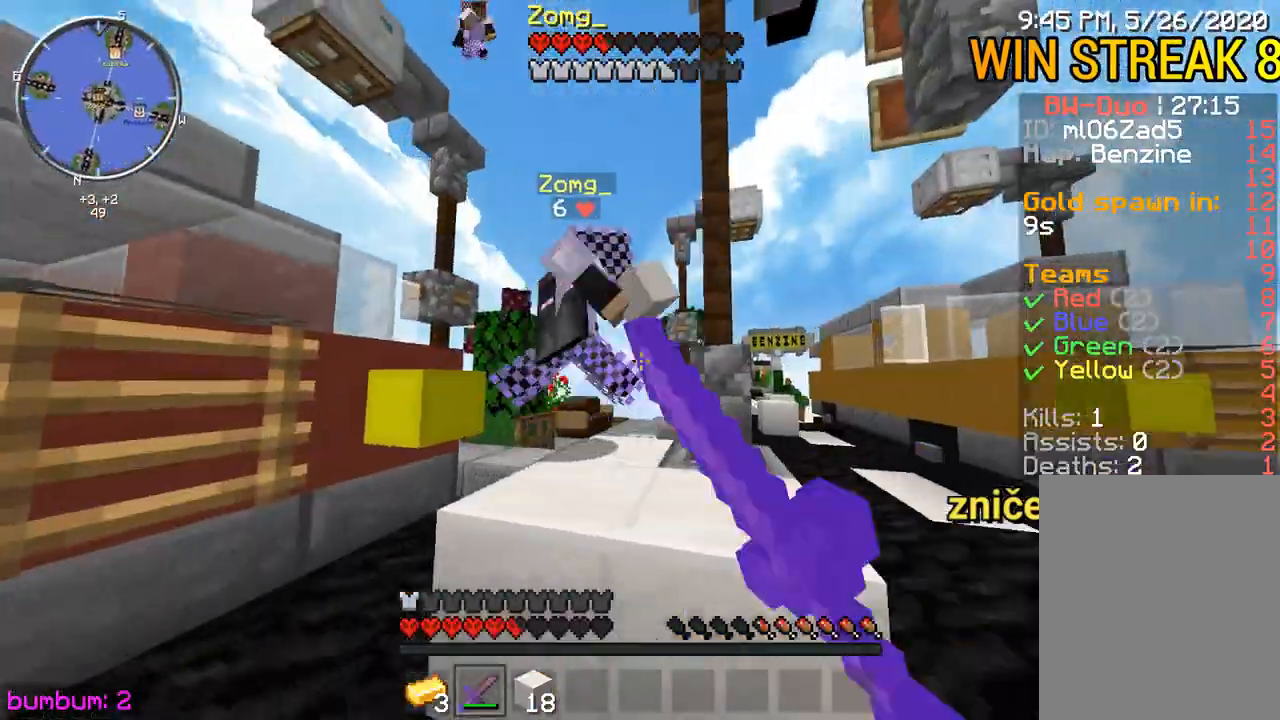
{"keys": ["up"], "mouse": ["left"], "events": [[133, "mouse_left", "down"], [233, "mouse_left", "up"], [267, "left", "up"], [300, "mouse_left", "down"], [400, "mouse_left", "up"], [467, "mouse_left", "down"]]}
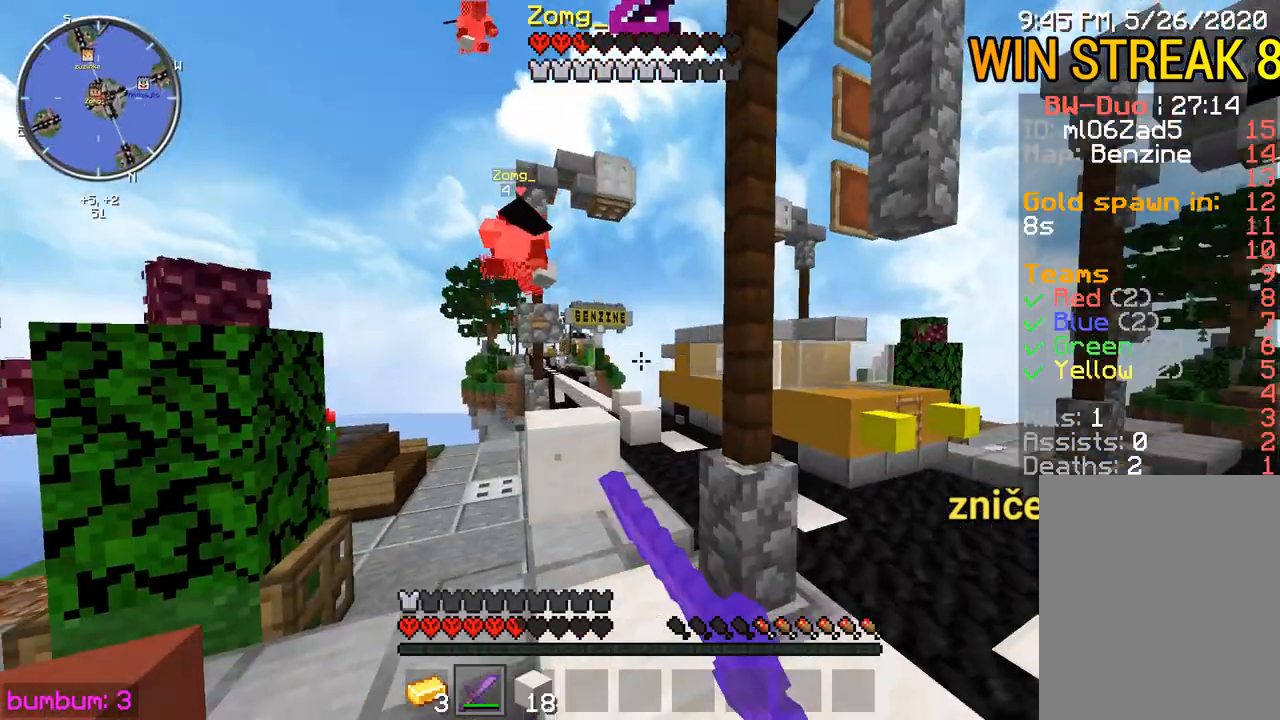
{"keys": ["up"], "mouse": [], "events": [[250, "mouse_left", "up"]]}
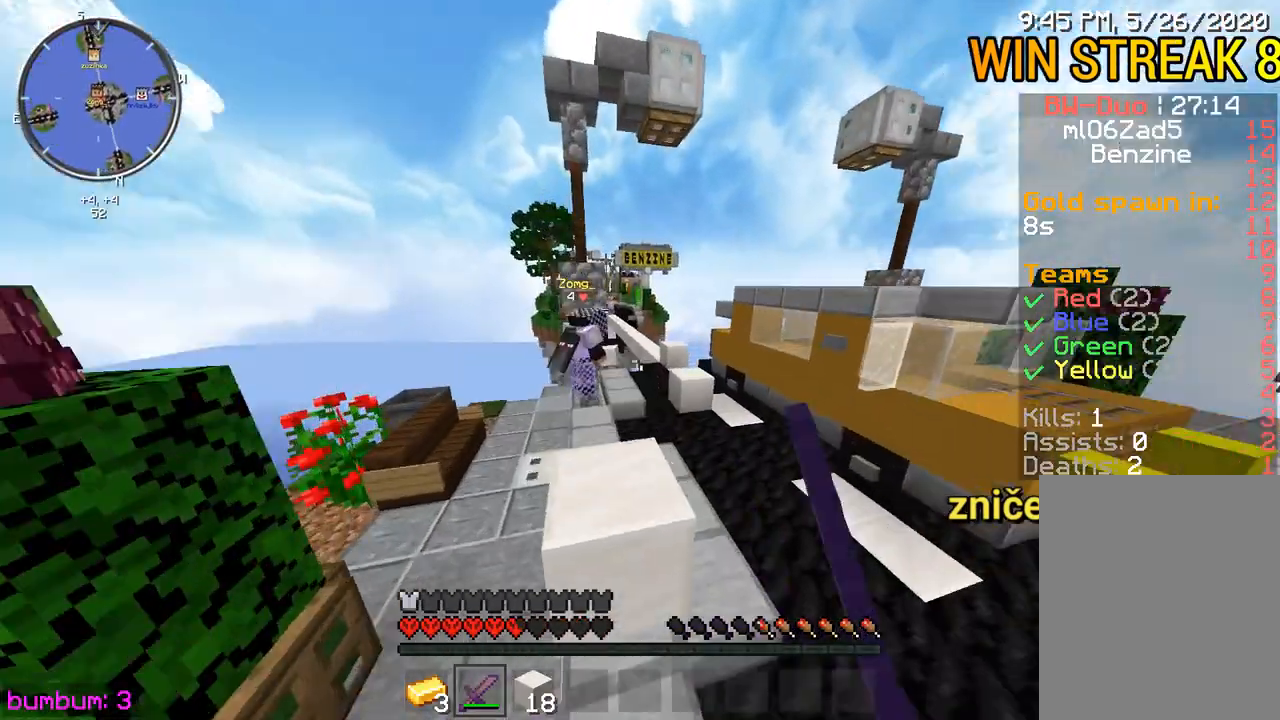
{"keys": ["up"], "mouse": [], "events": []}
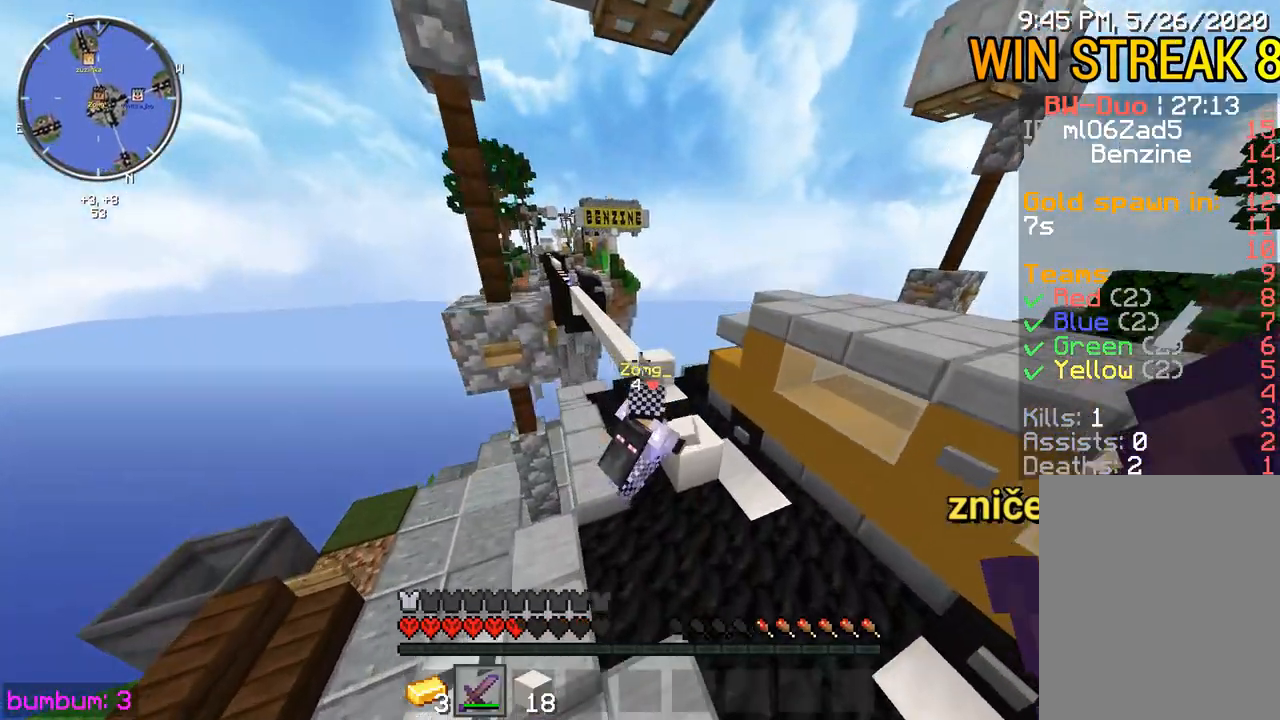
{"keys": ["up"], "mouse": ["left"], "events": [[150, "left", "down"], [283, "left", "up"], [400, "mouse_left", "down"], [433, "mouse_left", "up"], [500, "mouse_left", "down"]]}
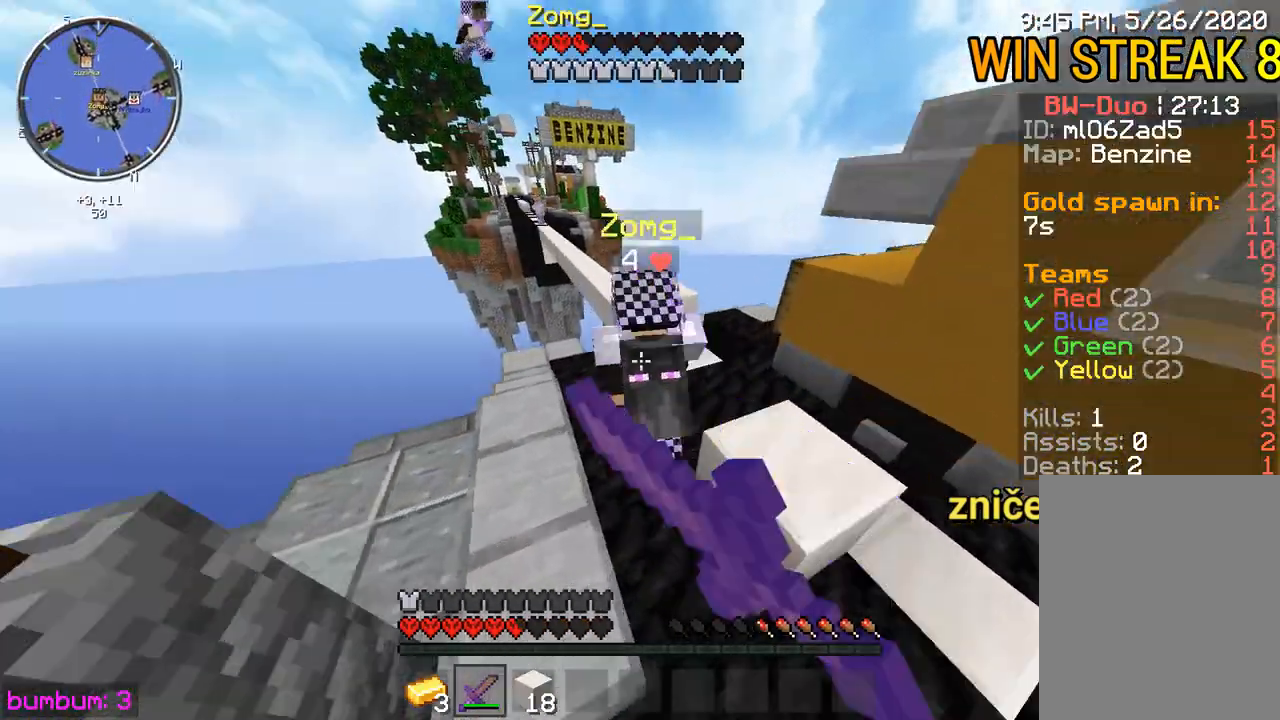
{"keys": ["up"], "mouse": ["left"], "events": [[100, "mouse_left", "up"], [133, "mouse_left", "down"], [200, "mouse_left", "up"], [233, "mouse_left", "down"], [267, "mouse_left", "up"], [333, "mouse_left", "down"], [367, "mouse_left", "up"], [400, "mouse_left", "down"], [433, "mouse_left", "up"], [467, "mouse_left", "down"]]}
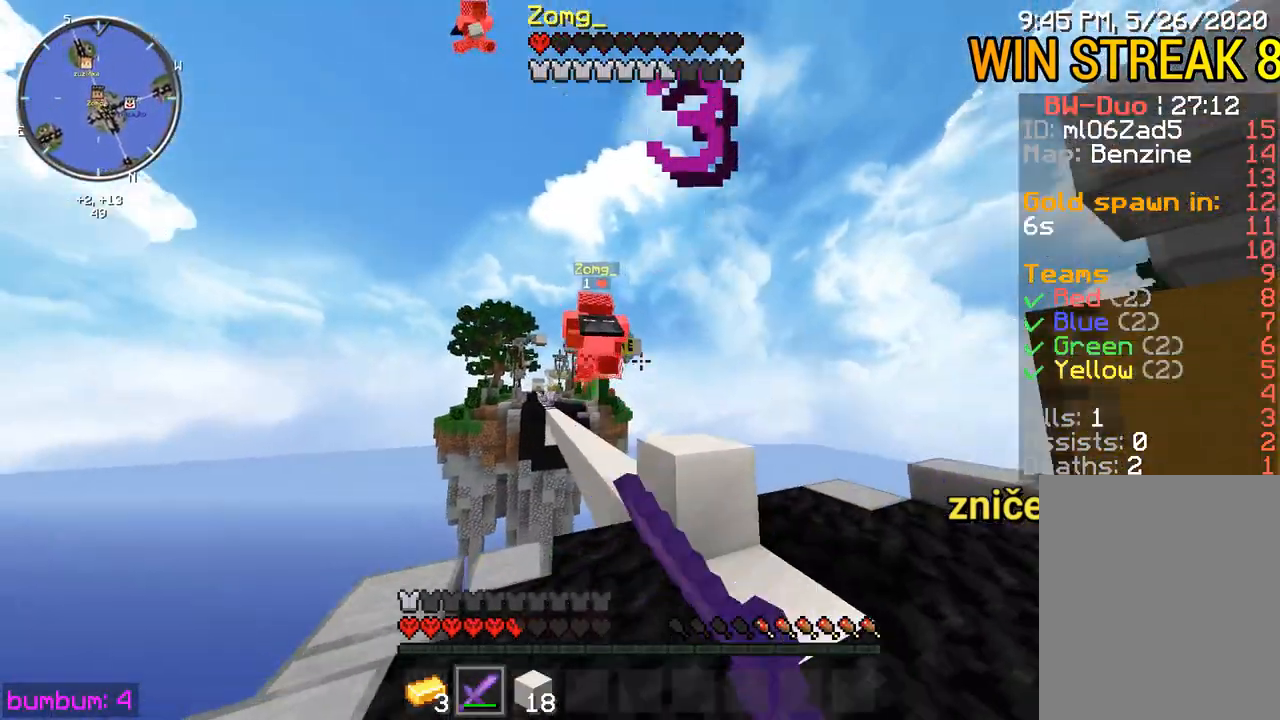
{"keys": ["up"], "mouse": [], "events": [[133, "mouse_left", "up"], [167, "mouse_left", "down"], [200, "mouse_left", "up"], [233, "mouse_left", "down"], [300, "mouse_left", "up"]]}
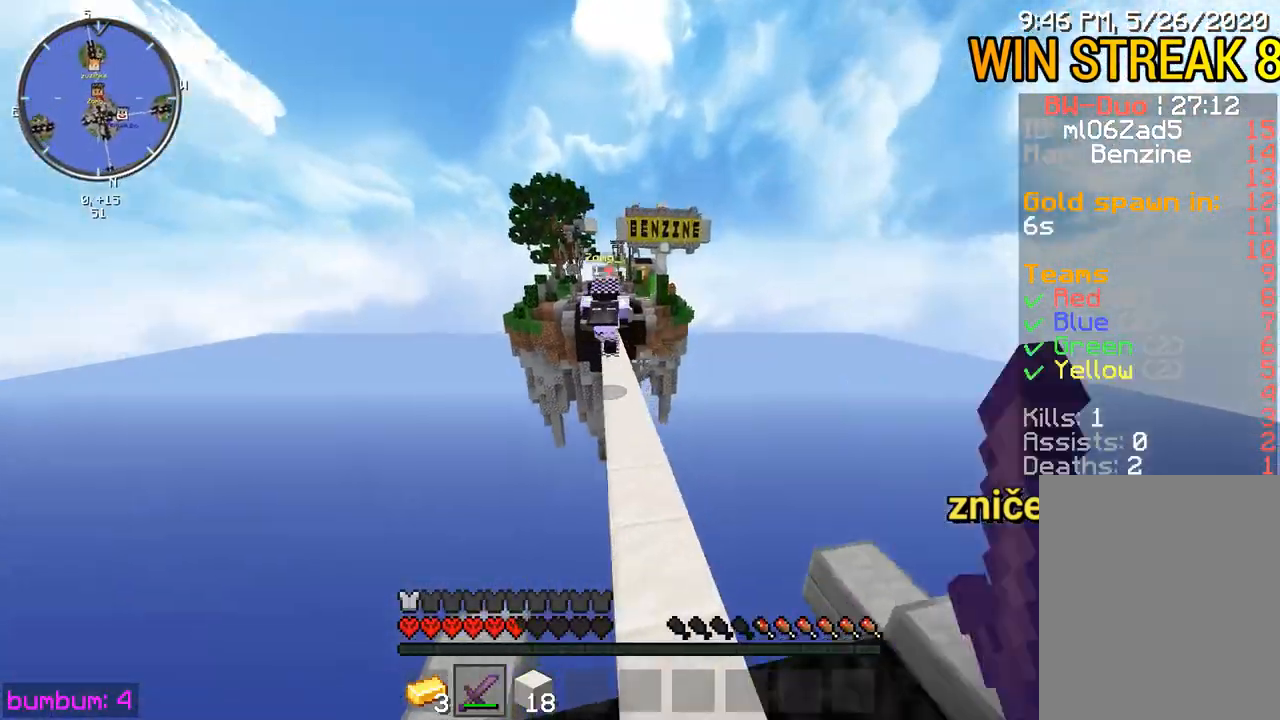
{"keys": ["up"], "mouse": [], "events": [[50, "up", "up"], [183, "up", "down"]]}
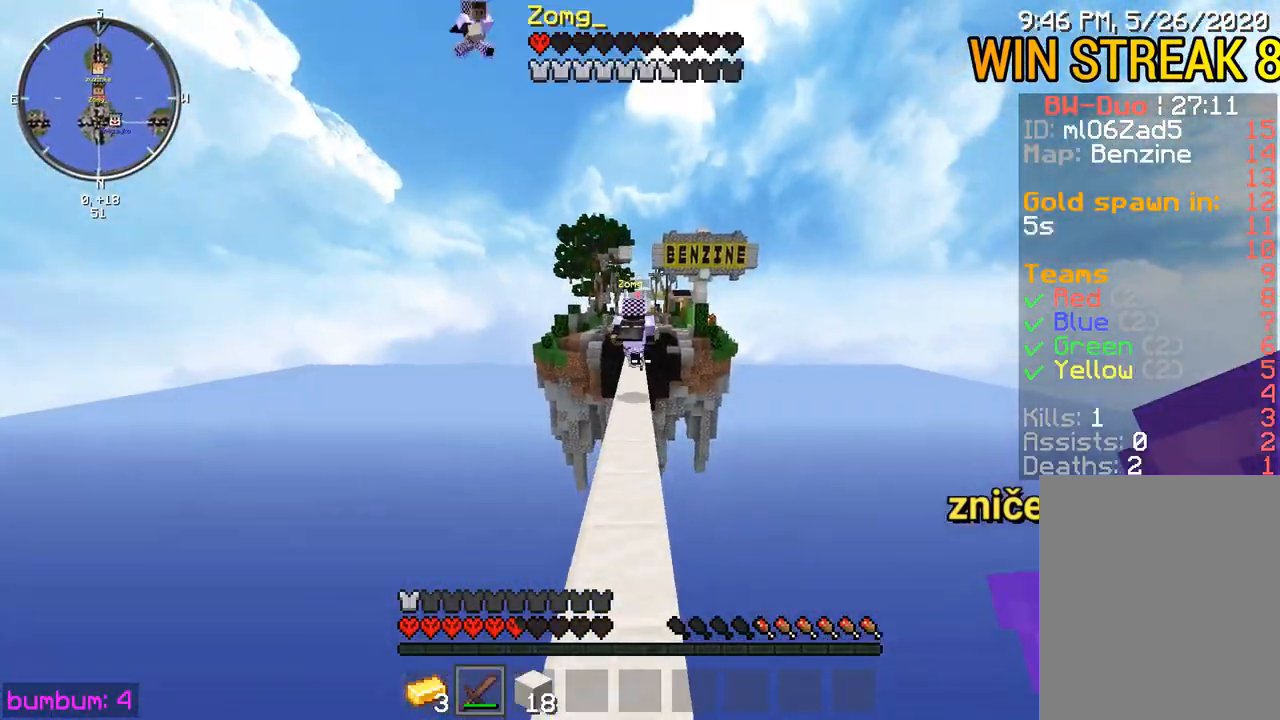
{"keys": ["up"], "mouse": [], "events": [[150, "left", "down"], [283, "left", "up"]]}
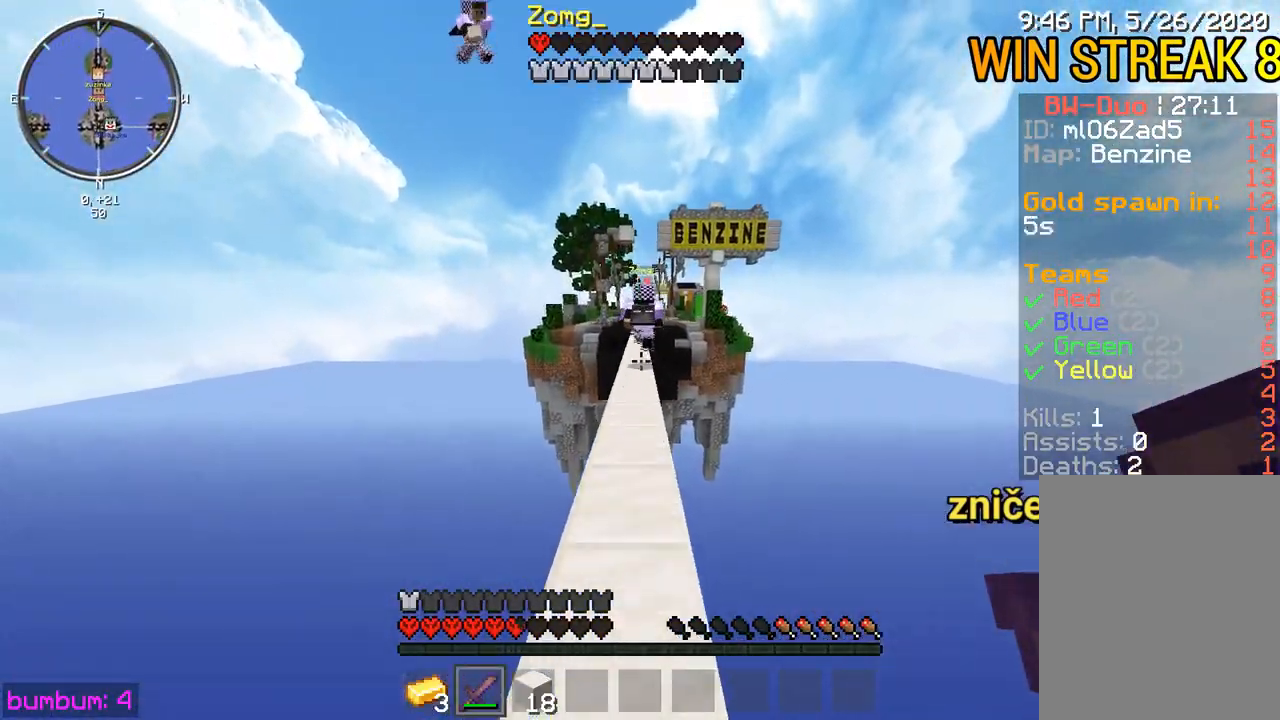
{"keys": ["up"], "mouse": [], "events": []}
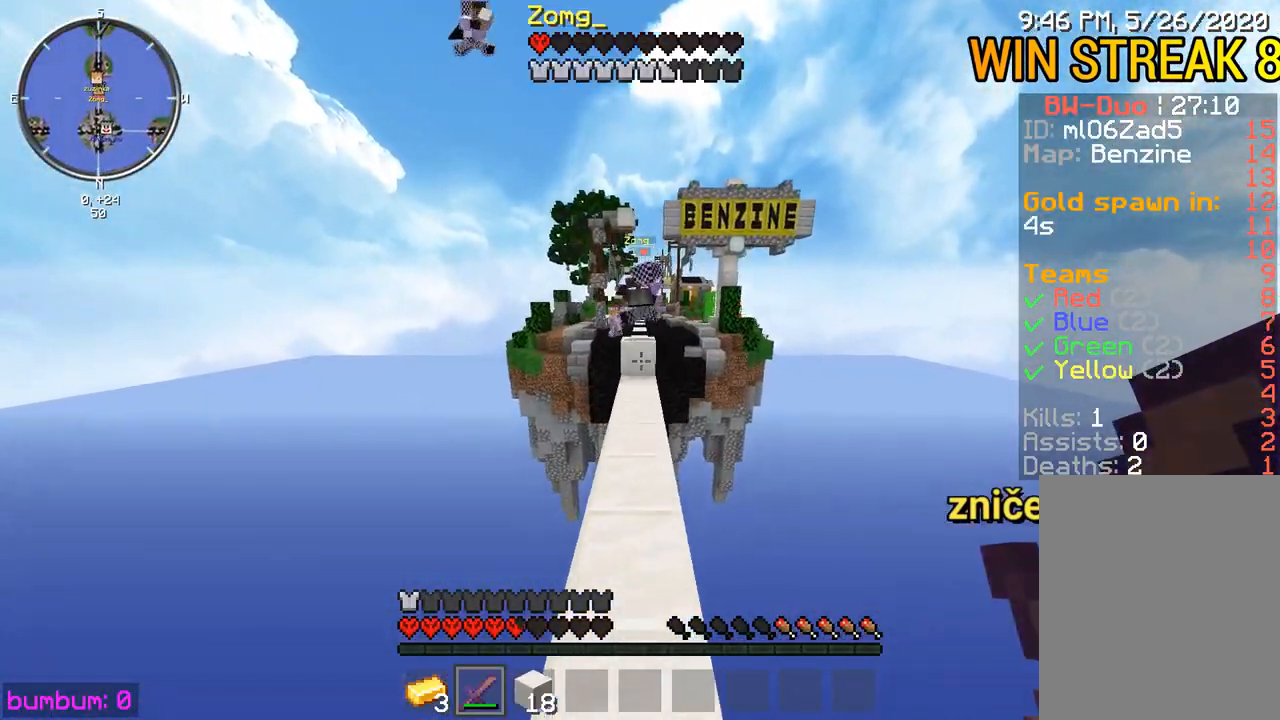
{"keys": ["up"], "mouse": [], "events": []}
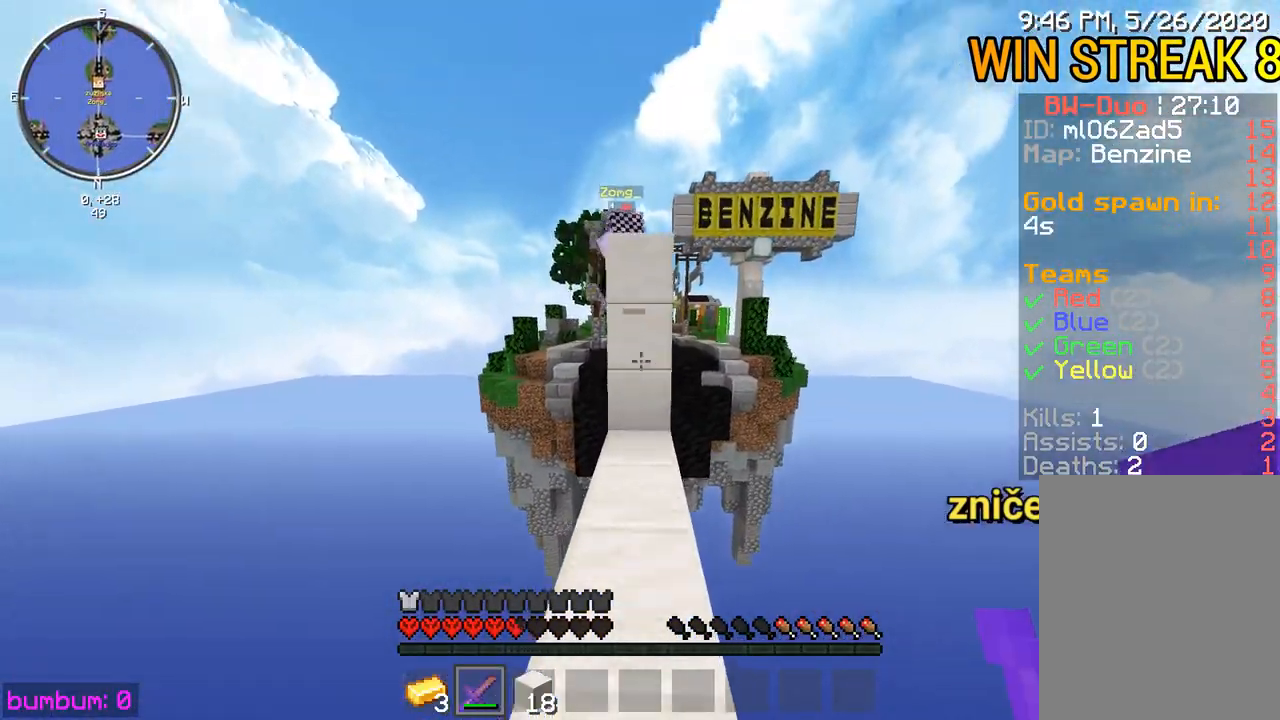
{"keys": ["down"], "mouse": [], "events": [[300, "mouse_left", "down"], [367, "mouse_left", "up"], [400, "mouse_left", "down"], [450, "up", "up"], [483, "down", "down"], [483, "mouse_left", "up"]]}
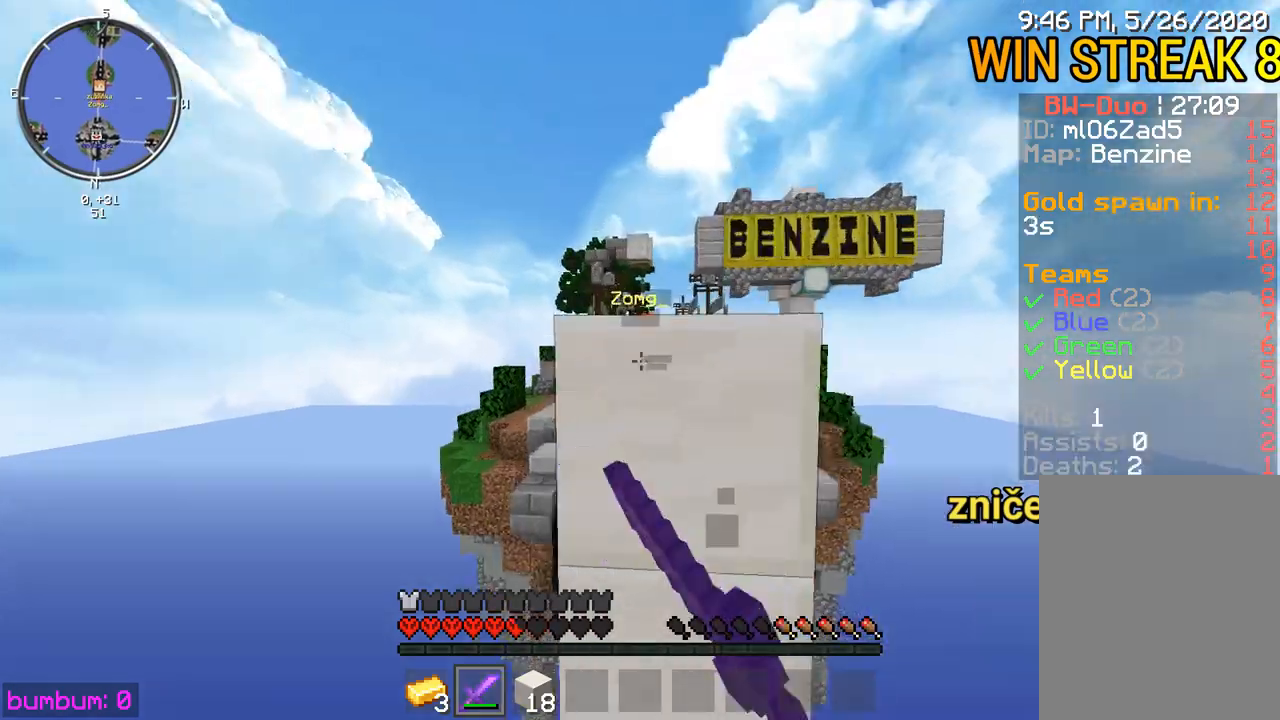
{"keys": ["down"], "mouse": [], "events": [[50, "mouse_left", "down"], [150, "mouse_left", "up"], [183, "mouse_left", "down"], [250, "mouse_left", "up"], [317, "mouse_left", "down"], [350, "mouse_left", "up"]]}
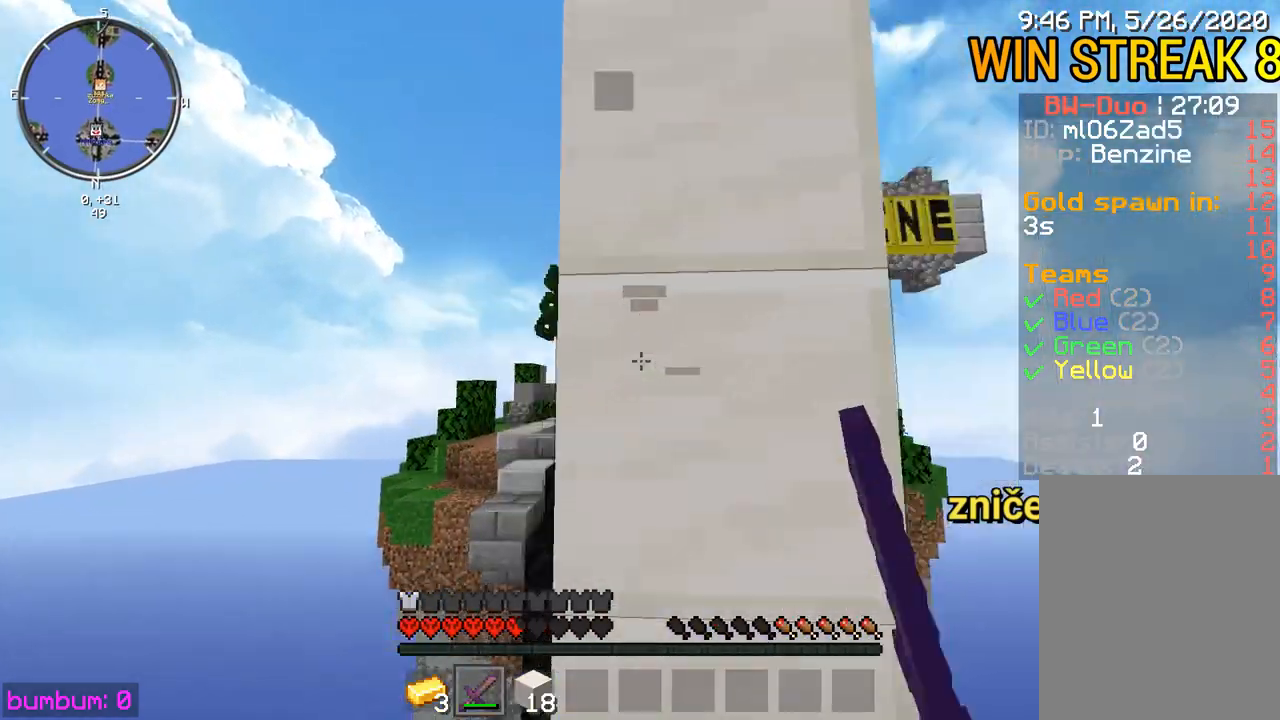
{"keys": ["up"], "mouse": [], "events": [[250, "down", "up"], [417, "up", "down"]]}
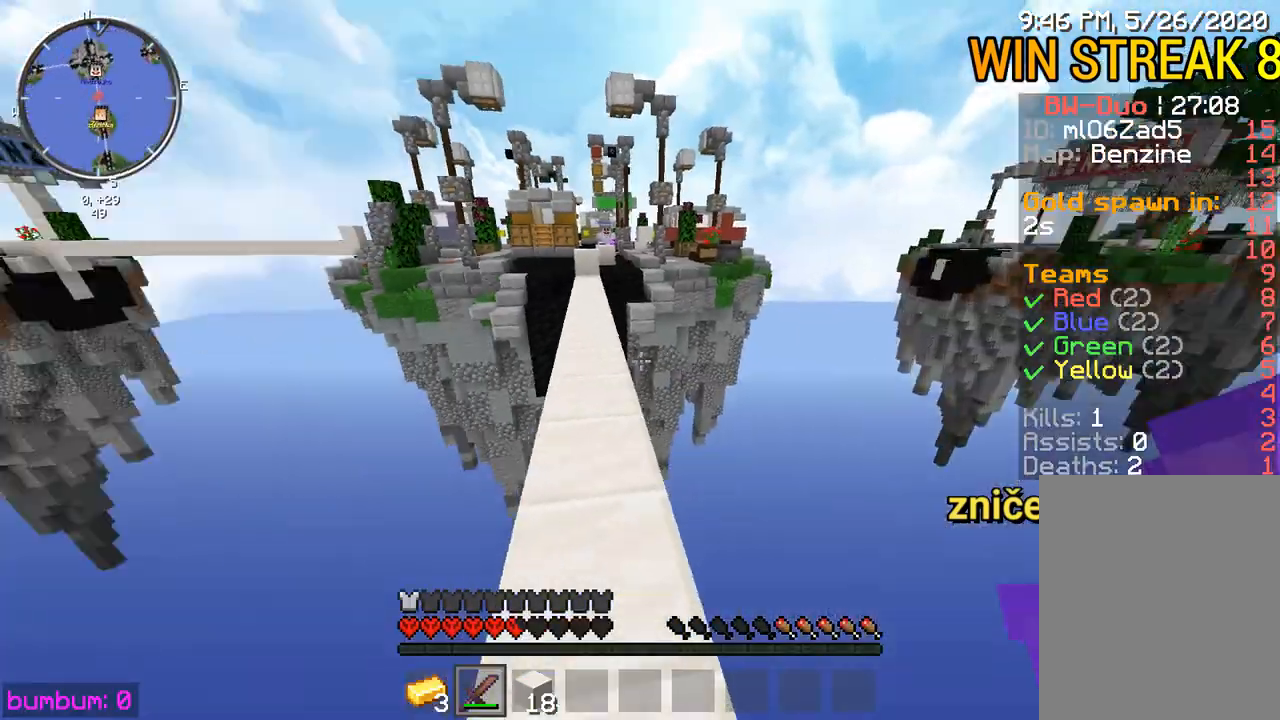
{"keys": ["up"], "mouse": [], "events": [[267, "left", "down"], [333, "left", "up"]]}
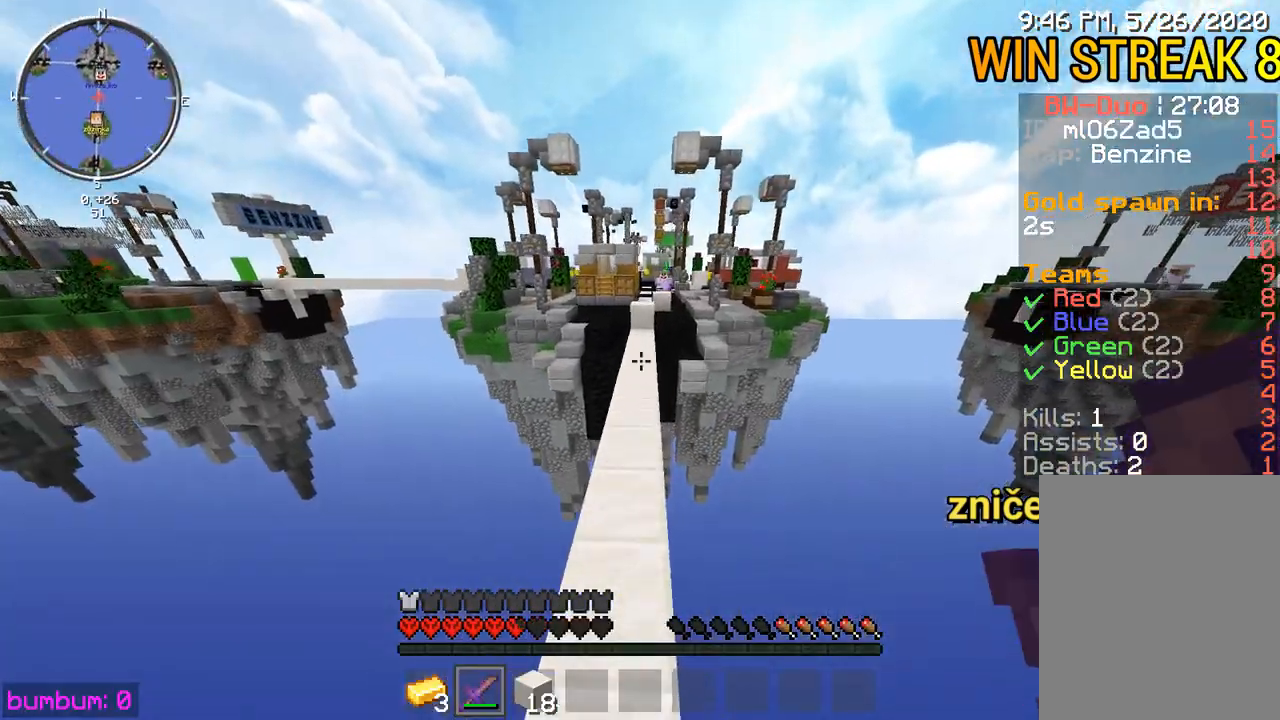
{"keys": ["left", "up"], "mouse": [], "events": [[500, "left", "down"]]}
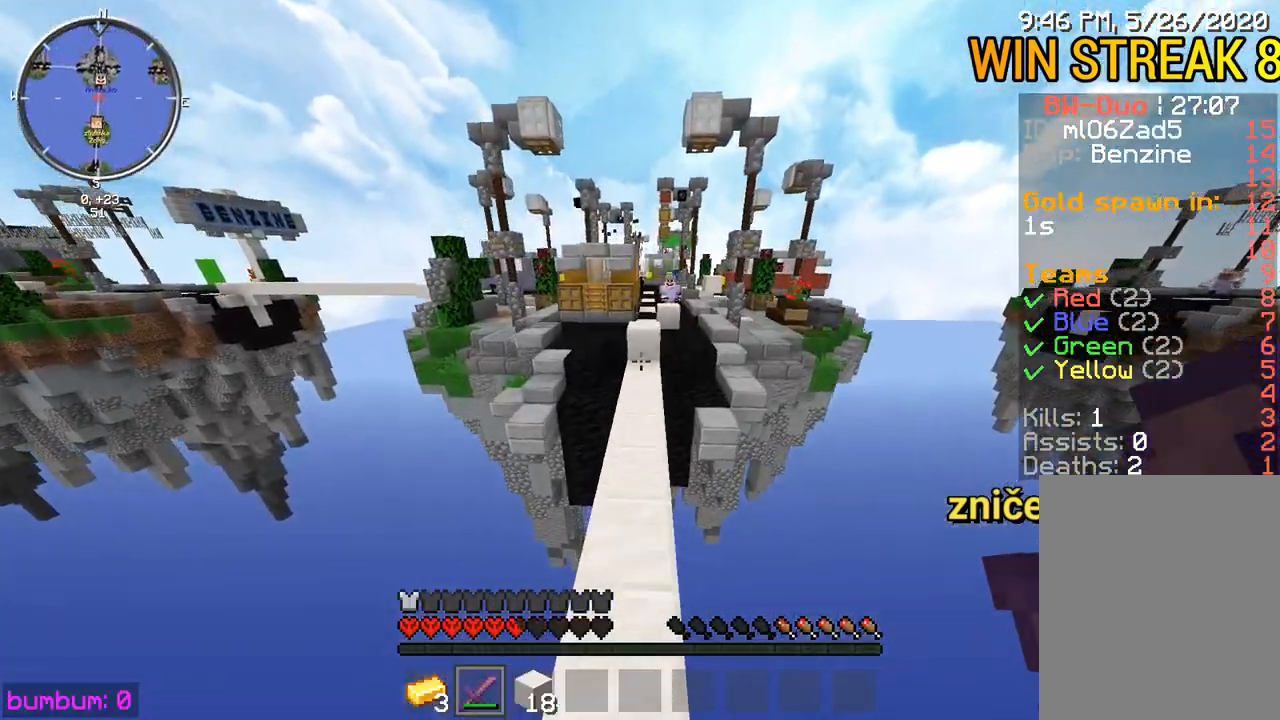
{"keys": ["up"], "mouse": [], "events": [[133, "left", "up"]]}
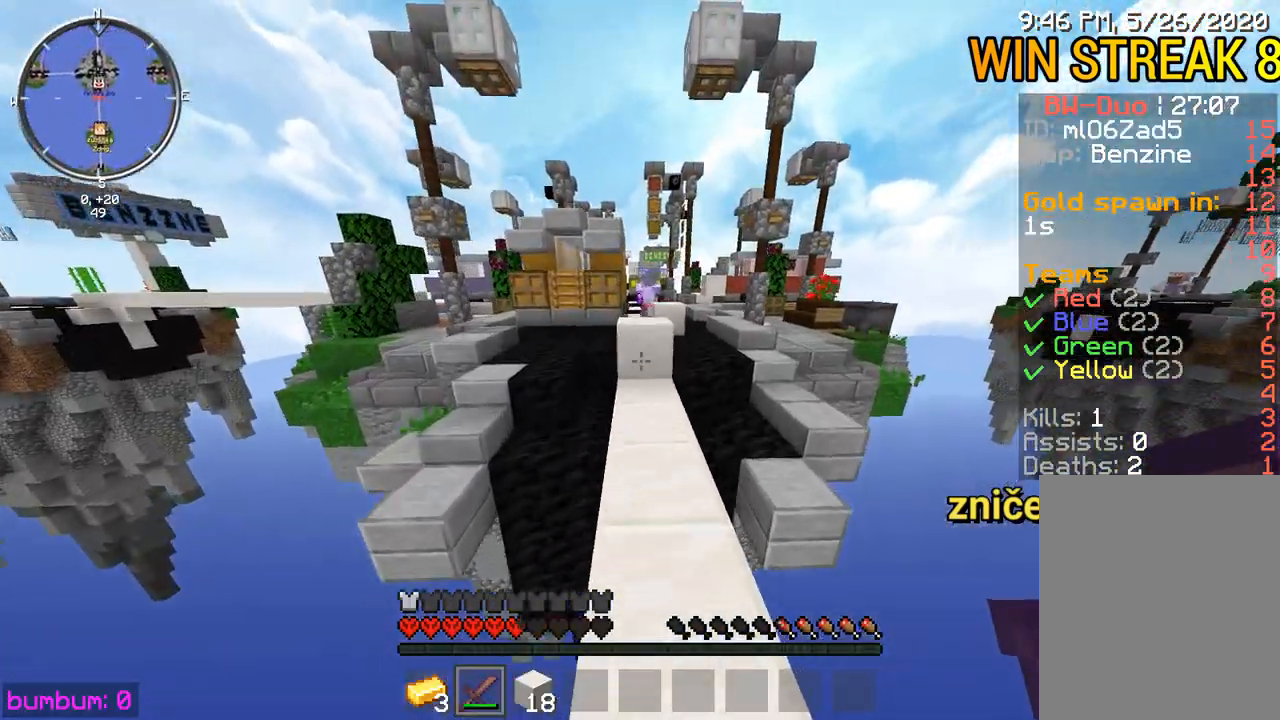
{"keys": ["up"], "mouse": [], "events": []}
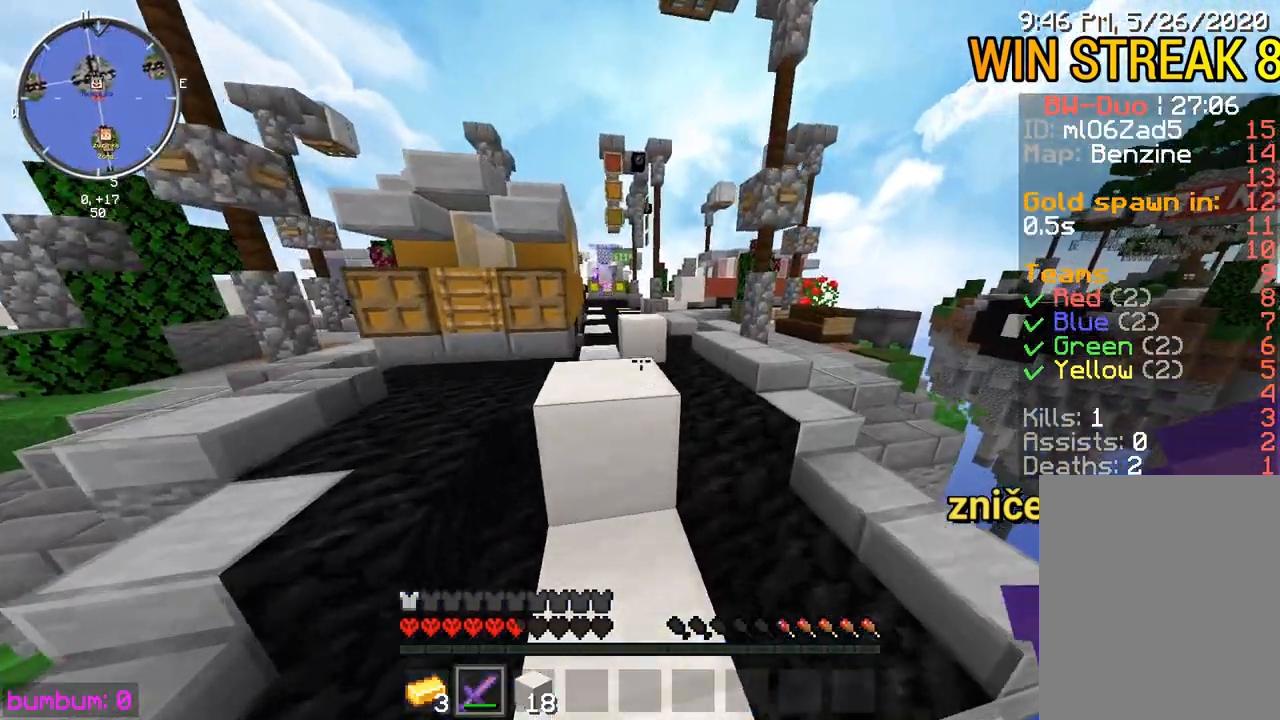
{"keys": ["up"], "mouse": [], "events": []}
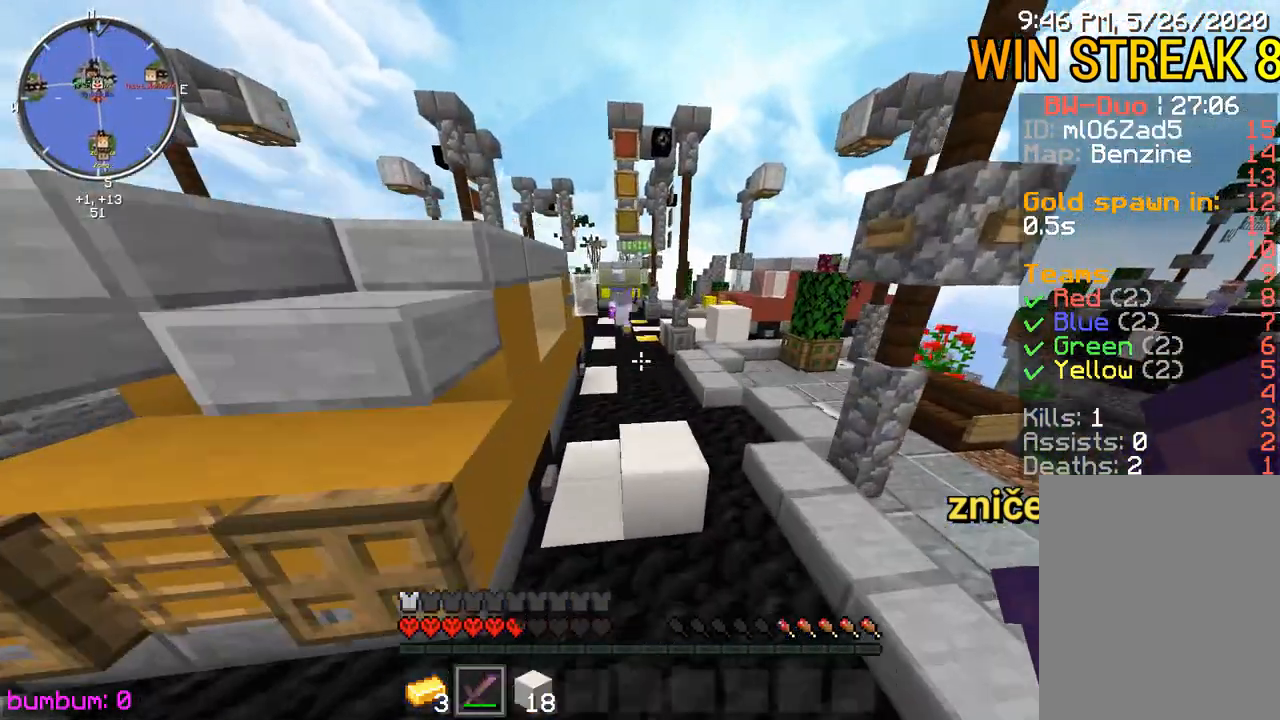
{"keys": ["up"], "mouse": [], "events": []}
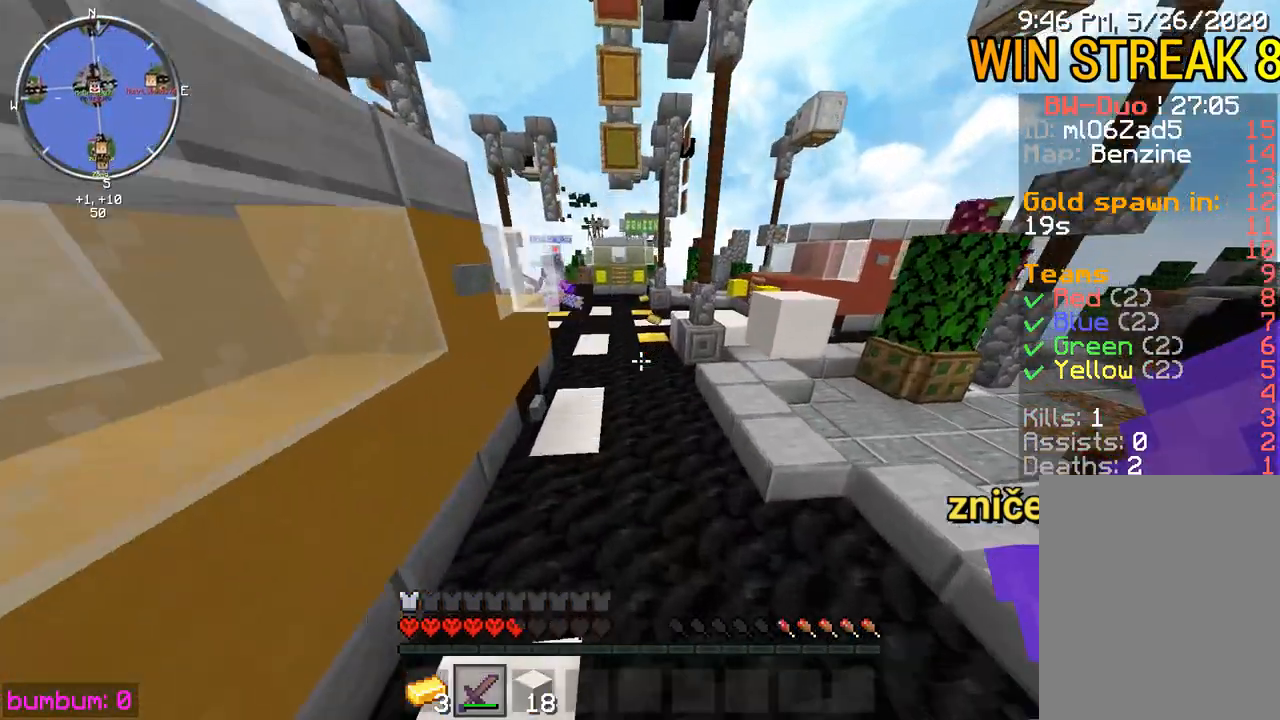
{"keys": ["left", "up"], "mouse": [], "events": [[367, "left", "down"]]}
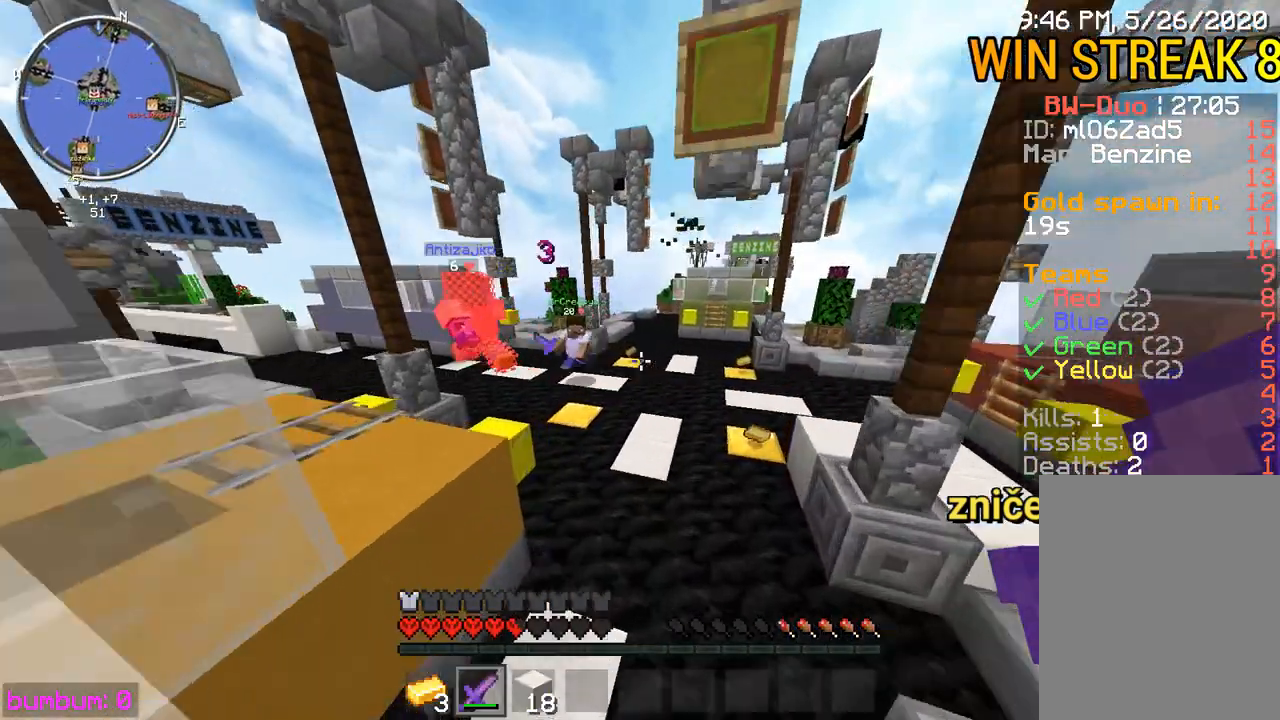
{"keys": ["left", "up"], "mouse": ["left"], "events": [[350, "mouse_left", "down"]]}
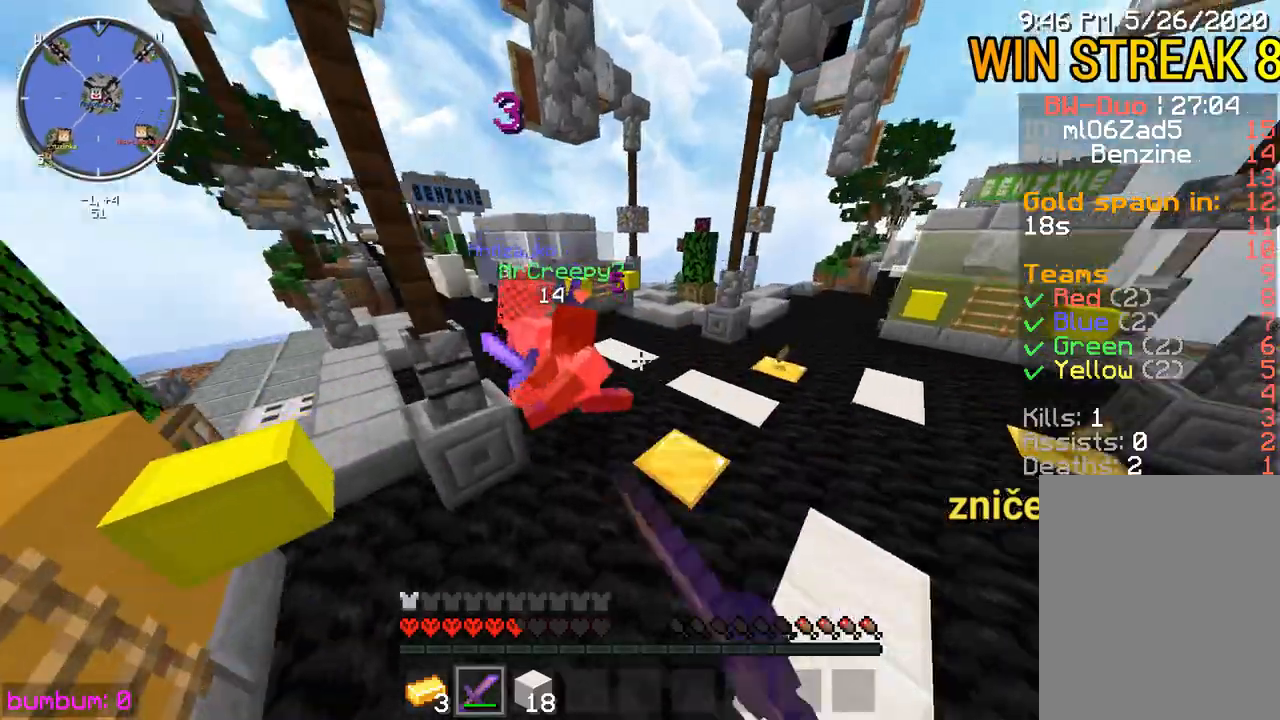
{"keys": ["left", "up"], "mouse": [], "events": [[17, "mouse_left", "up"], [150, "left", "up"], [150, "mouse_left", "down"], [217, "mouse_left", "up"], [250, "mouse_left", "down"], [350, "mouse_left", "up"], [383, "mouse_left", "down"], [417, "left", "down"], [483, "mouse_left", "up"]]}
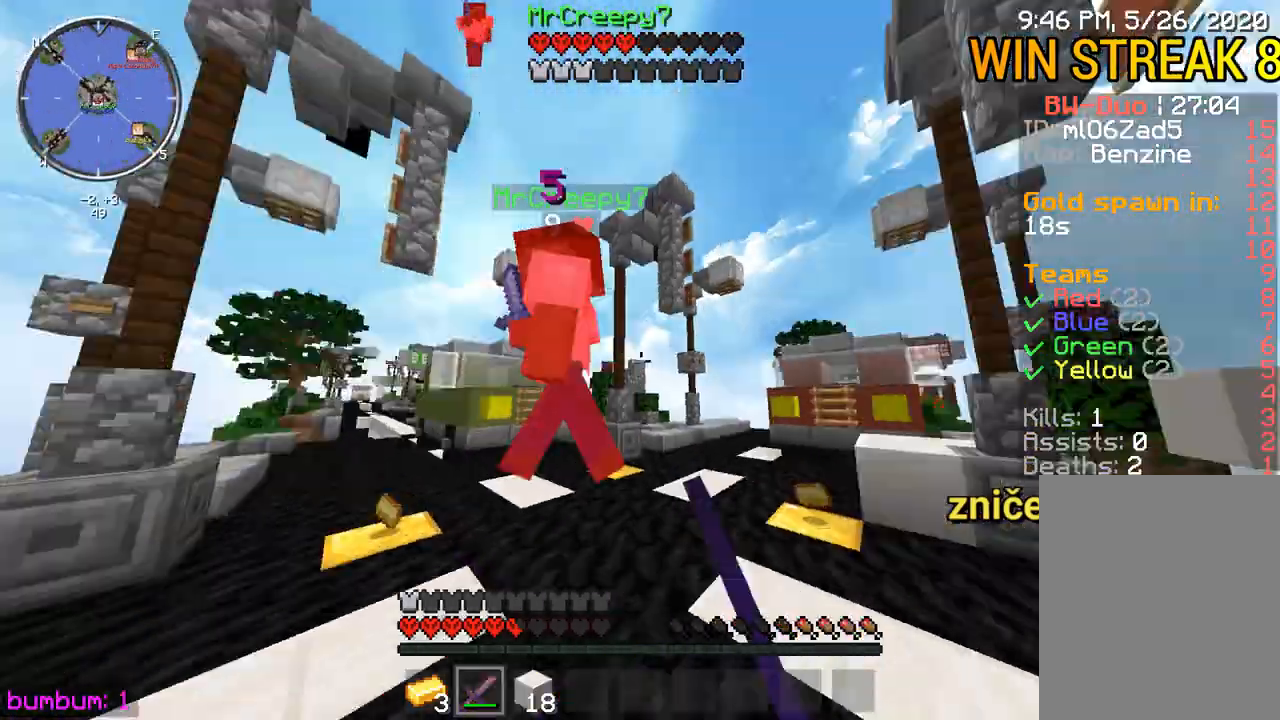
{"keys": ["left", "up"], "mouse": [], "events": [[50, "mouse_left", "down"], [317, "mouse_left", "up"], [383, "mouse_left", "down"], [467, "mouse_left", "up"]]}